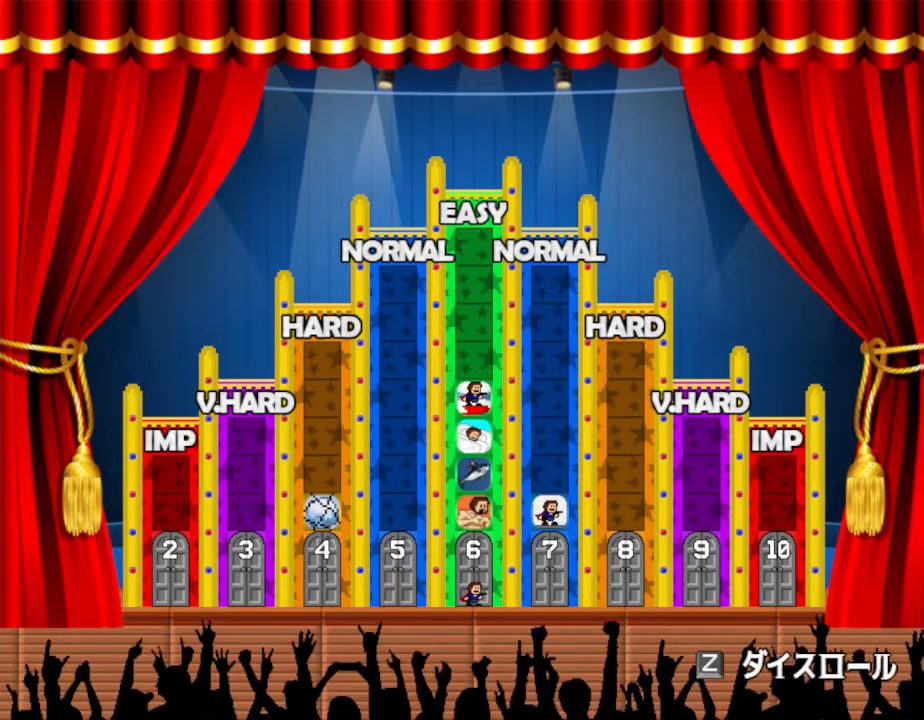
Gameplay with keyboard; each line is a JSON object with the keys held at the frame after it. "events" lists presses ("down") and releases ("up") of "down", "left", "r", "right", "up" and "z" between this image and that frame as [ms after this image, input, new state], when the widget could be followed in between. No other keys are recorded. Mouse input is not recorded. Not read: other_keys.
{"keys": [], "events": [[183, "z", "down"], [350, "z", "up"]]}
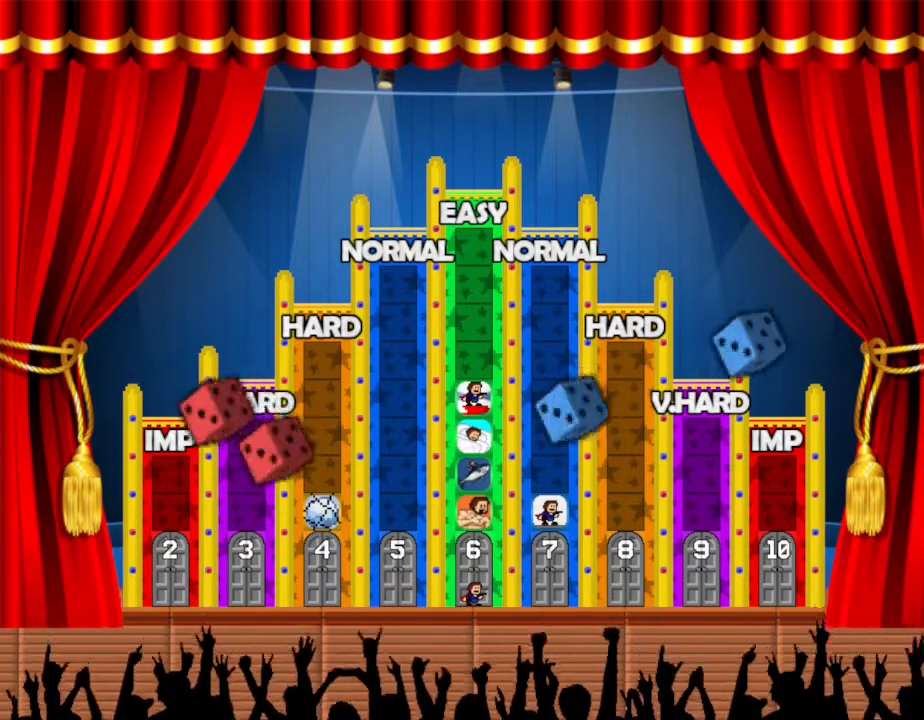
{"keys": [], "events": []}
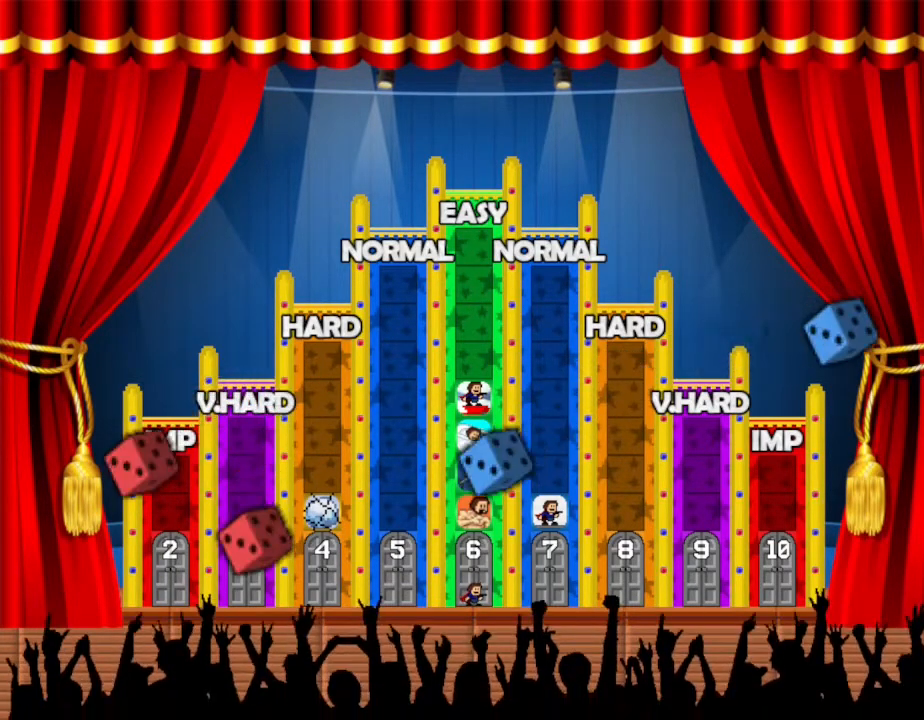
{"keys": [], "events": []}
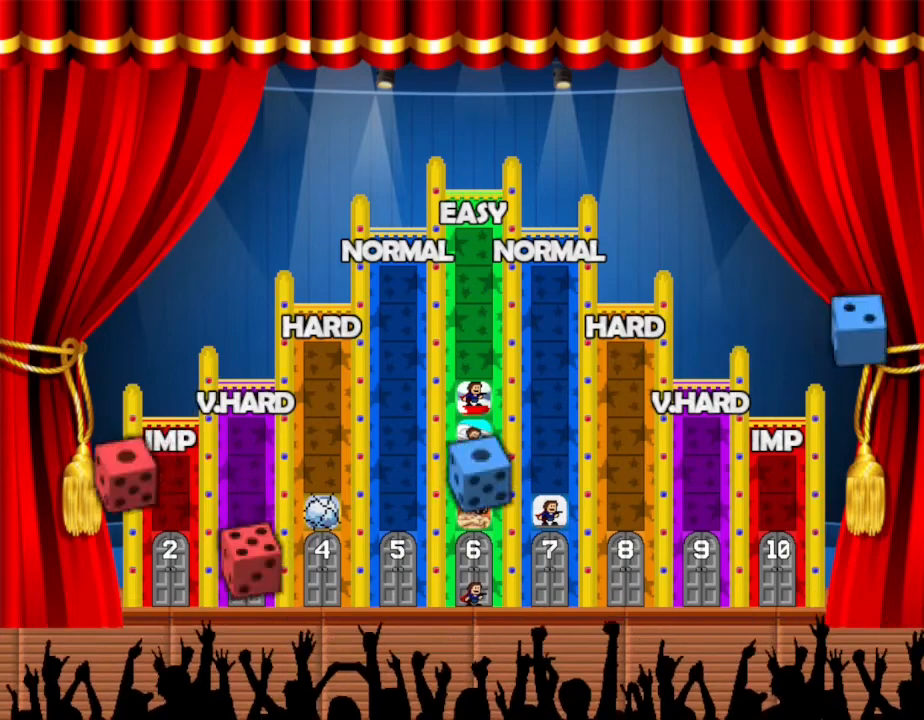
{"keys": [], "events": []}
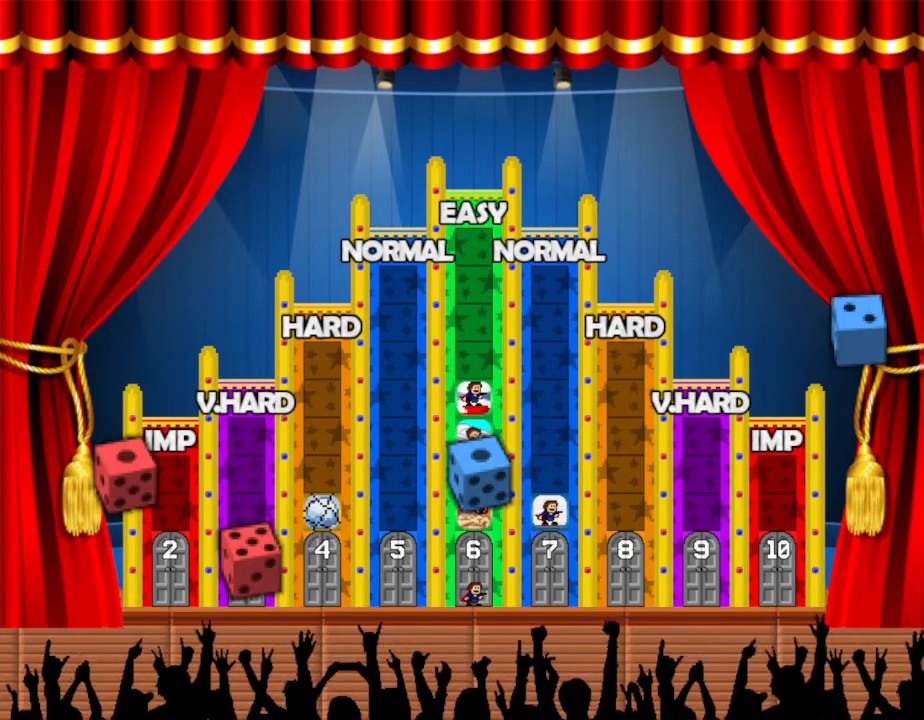
{"keys": [], "events": []}
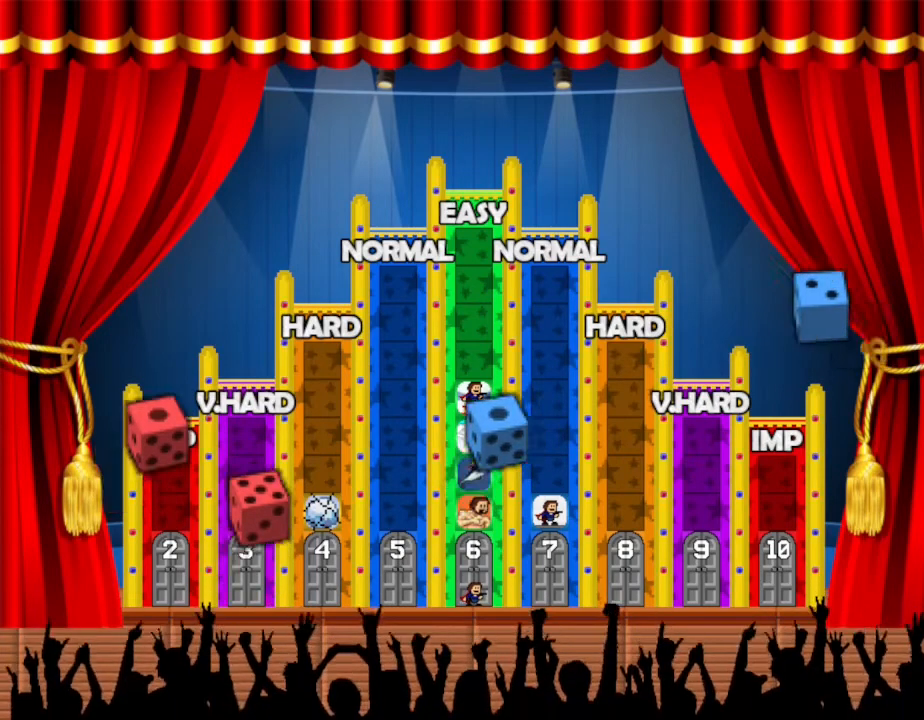
{"keys": [], "events": []}
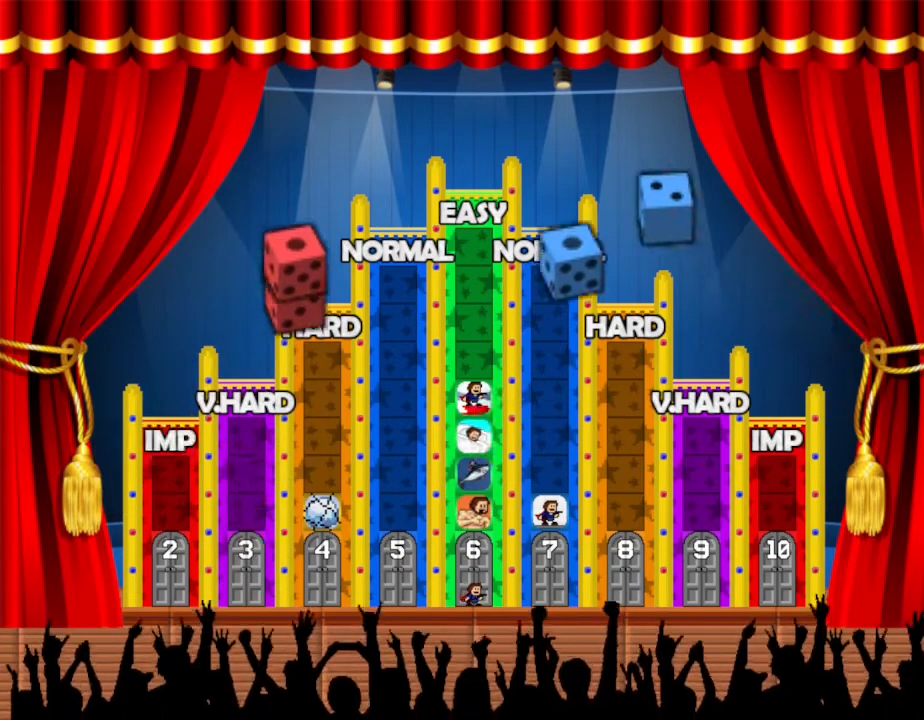
{"keys": [], "events": []}
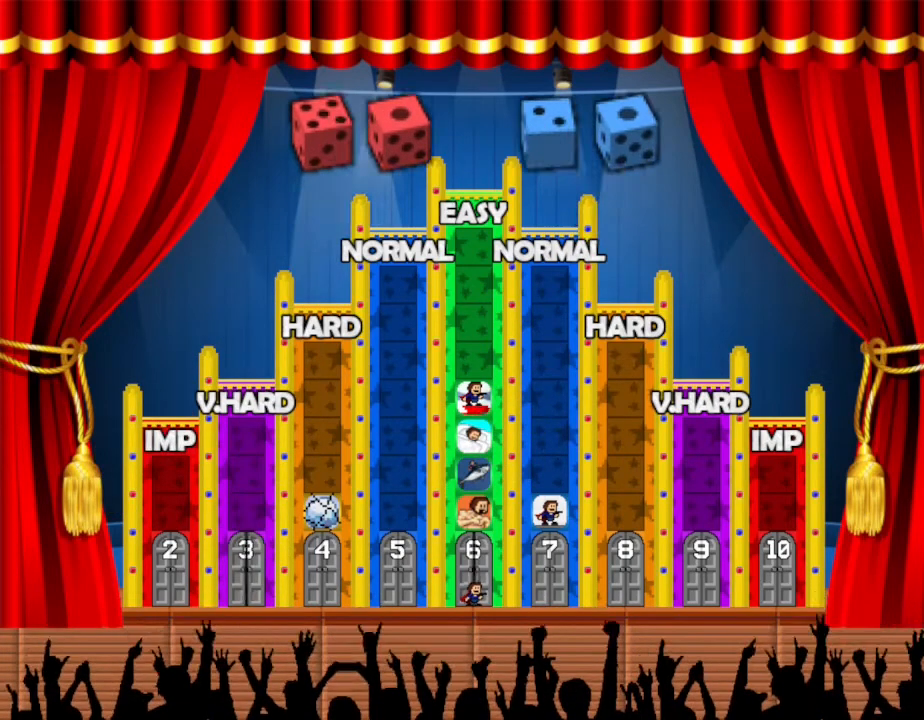
{"keys": [], "events": []}
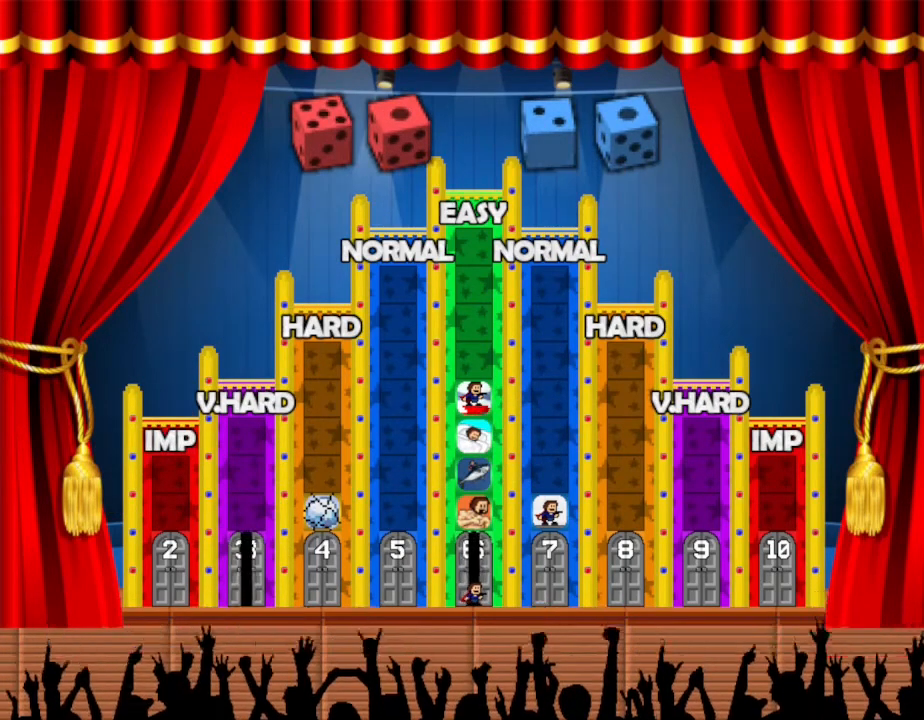
{"keys": [], "events": [[83, "up", "down"], [167, "up", "up"]]}
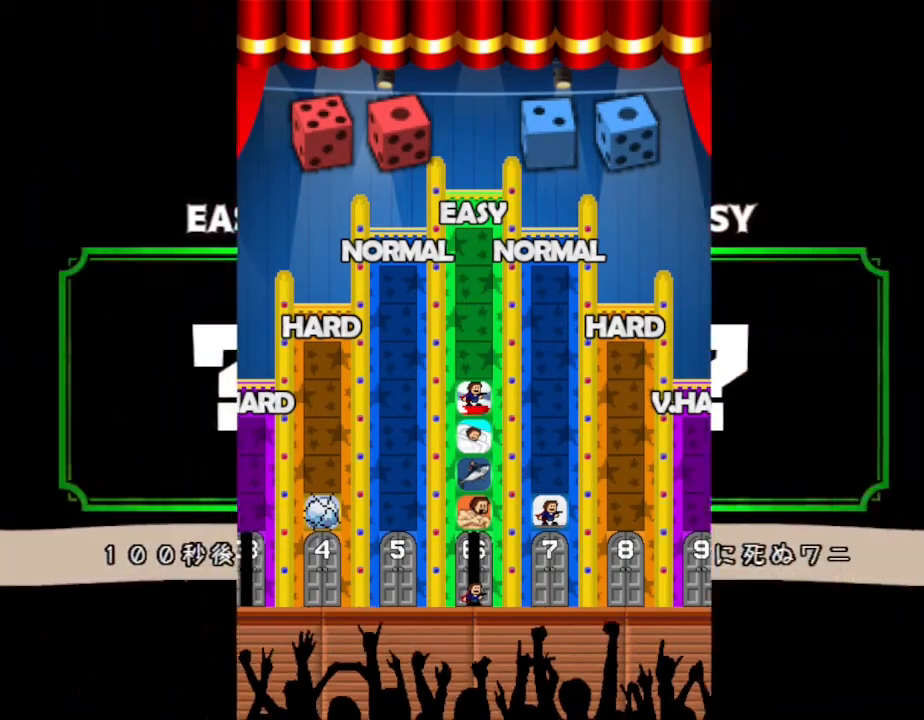
{"keys": [], "events": []}
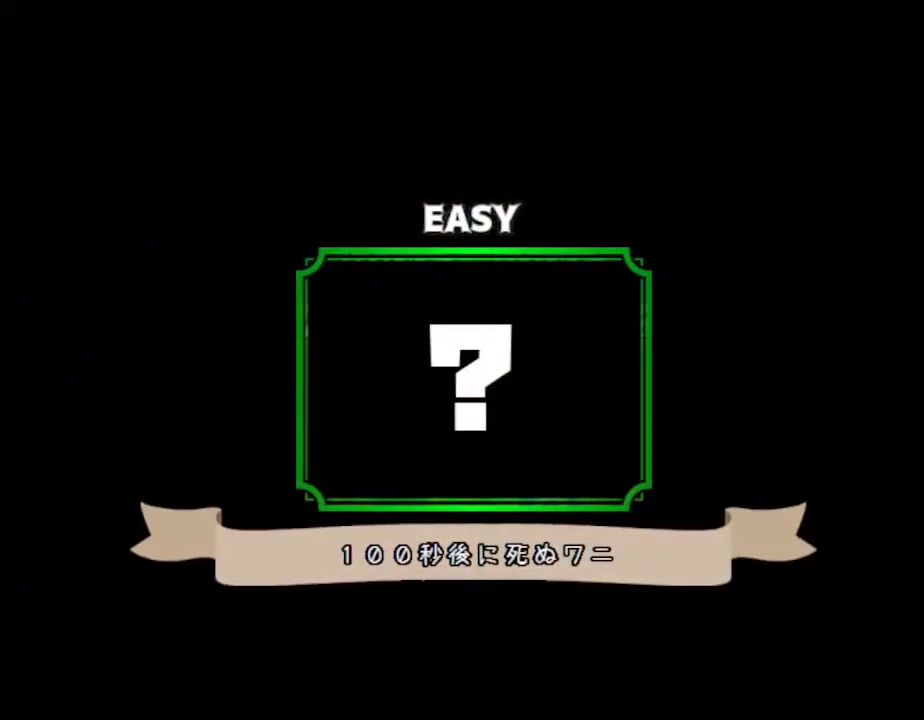
{"keys": [], "events": []}
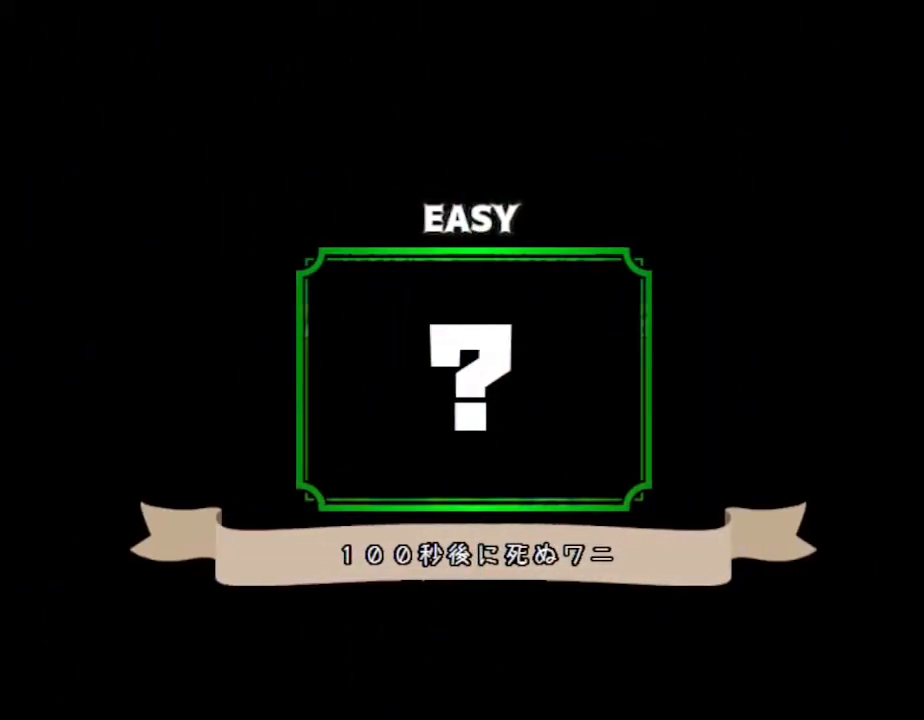
{"keys": [], "events": []}
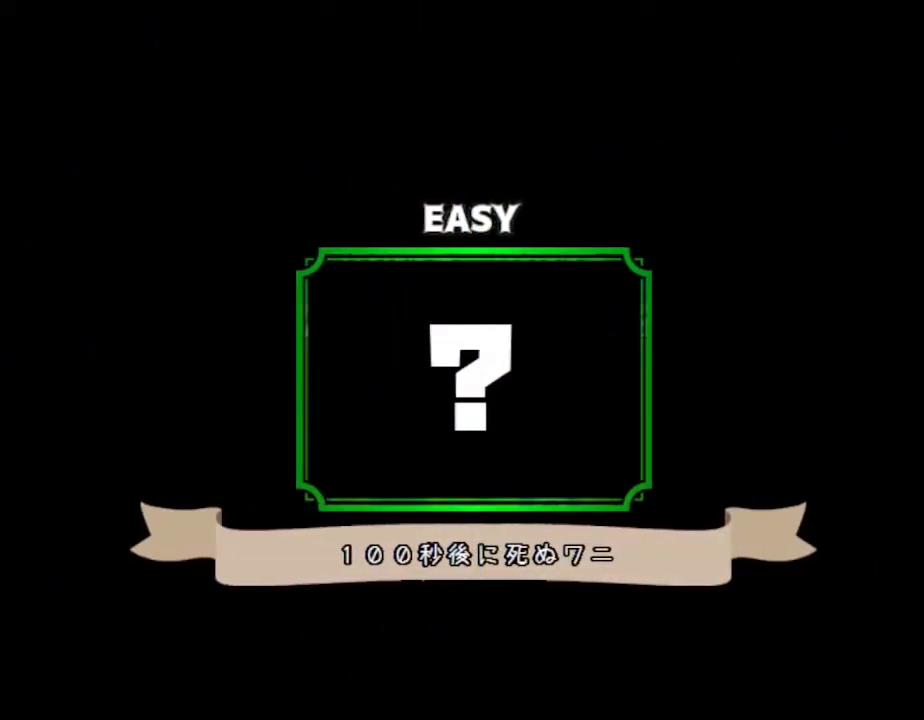
{"keys": [], "events": []}
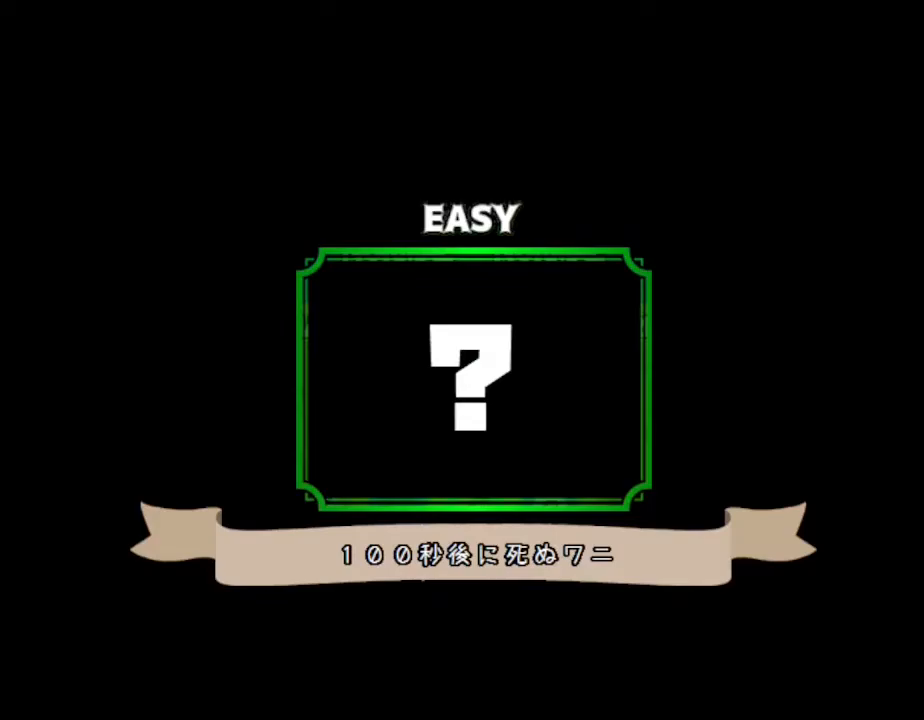
{"keys": [], "events": []}
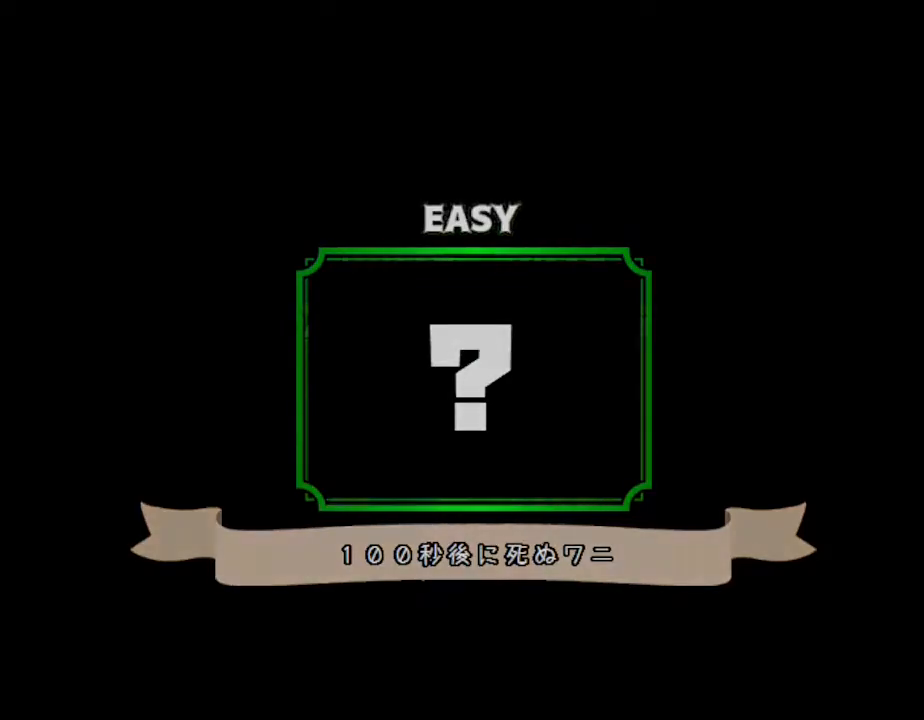
{"keys": [], "events": []}
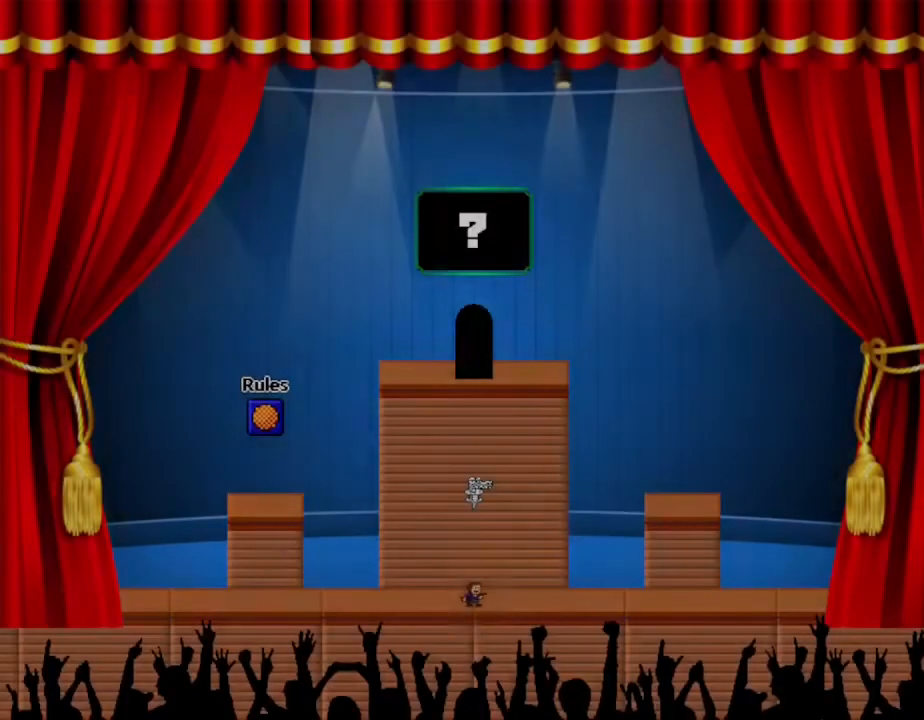
{"keys": [], "events": []}
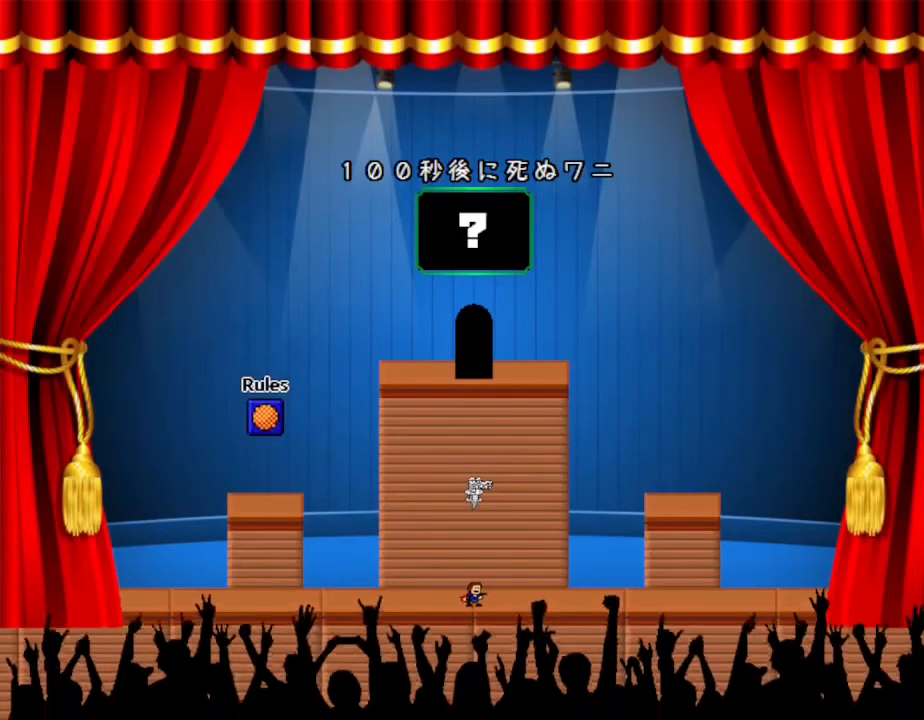
{"keys": ["left"], "events": [[433, "left", "down"]]}
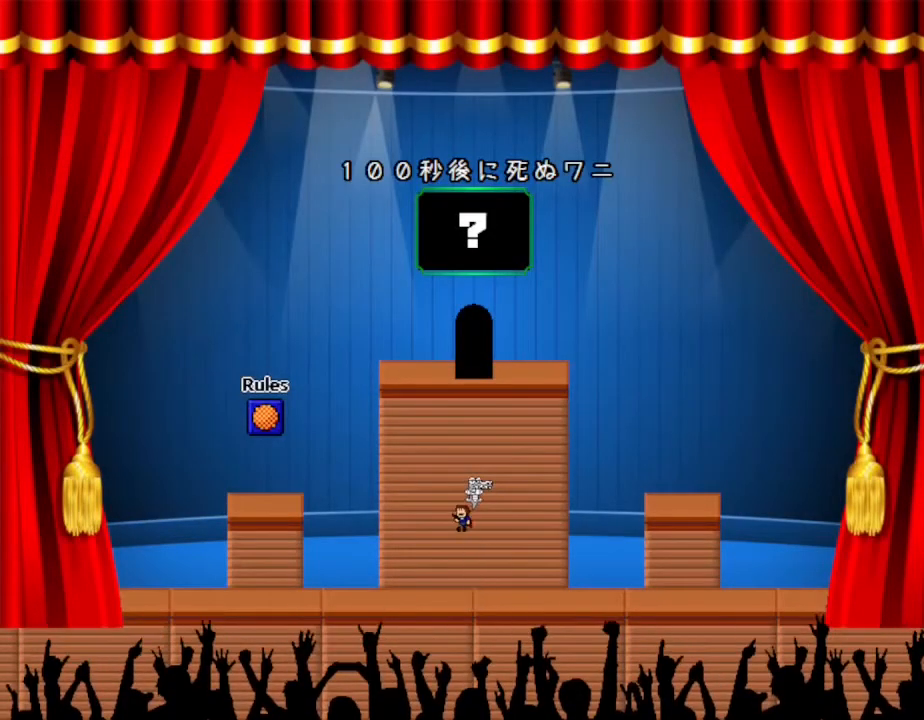
{"keys": ["left"], "events": []}
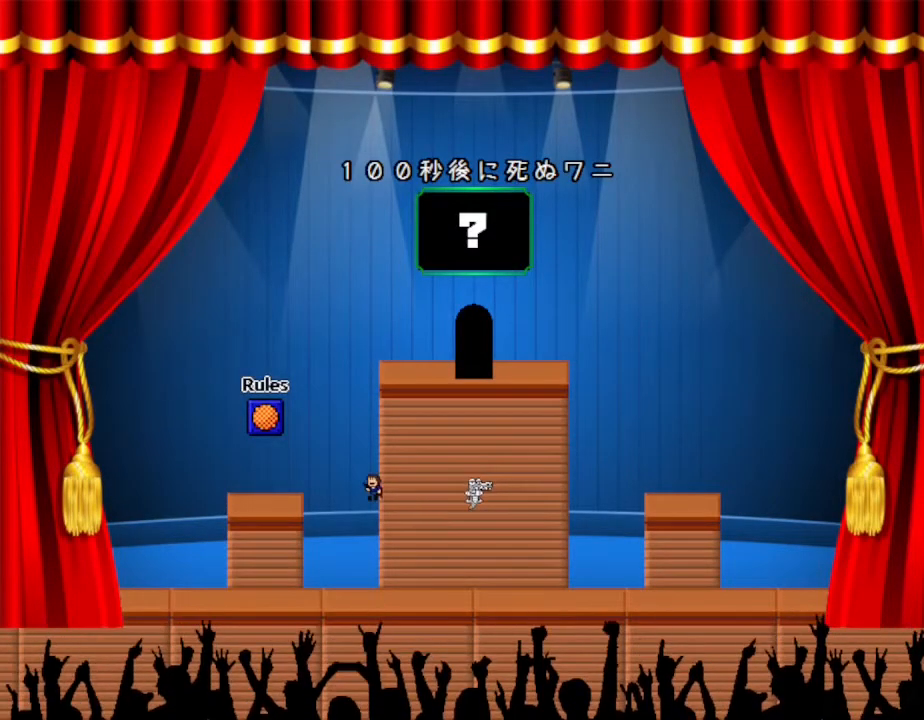
{"keys": [], "events": [[433, "left", "up"]]}
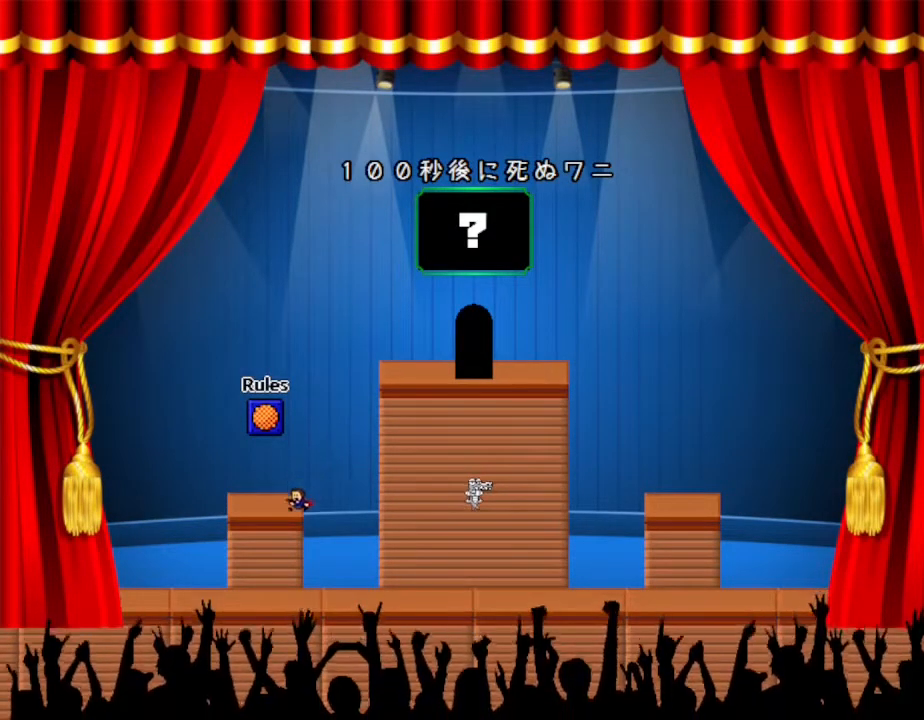
{"keys": ["right"], "events": [[17, "right", "down"]]}
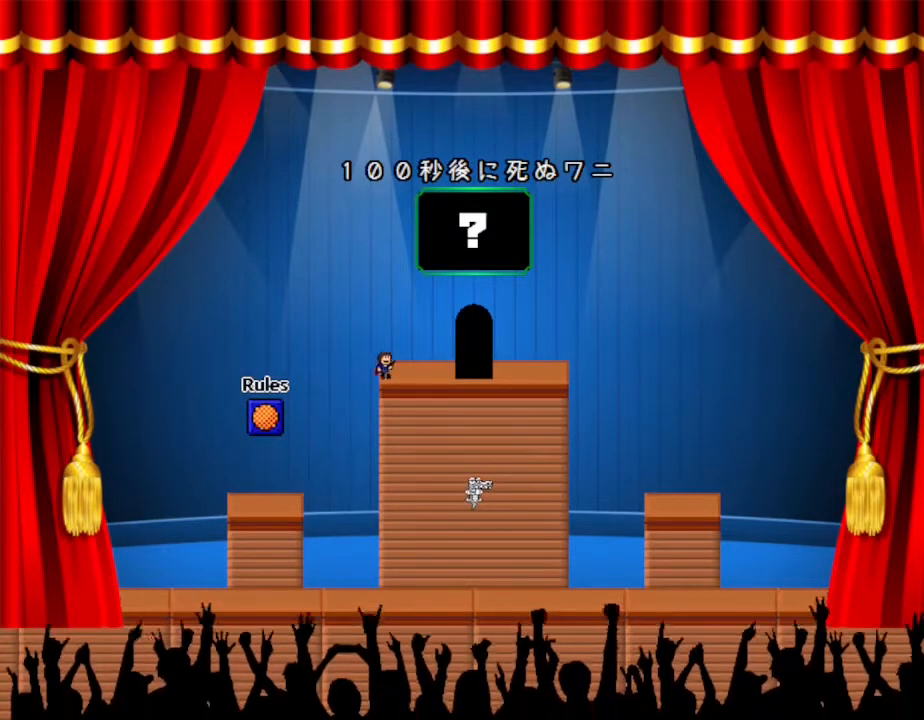
{"keys": ["up"], "events": [[500, "right", "up"], [500, "up", "down"]]}
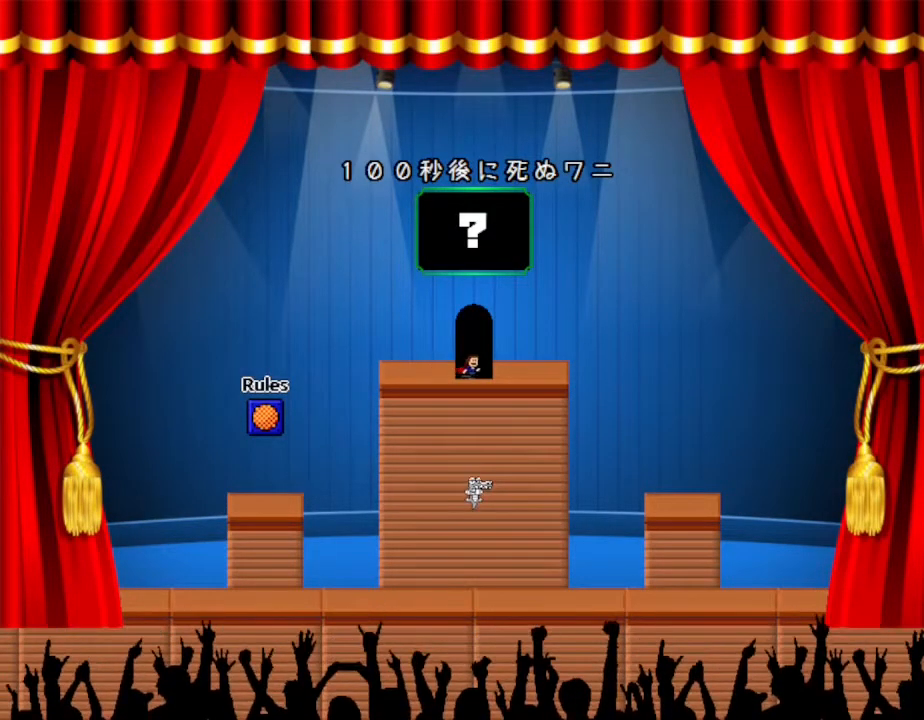
{"keys": [], "events": [[83, "up", "up"]]}
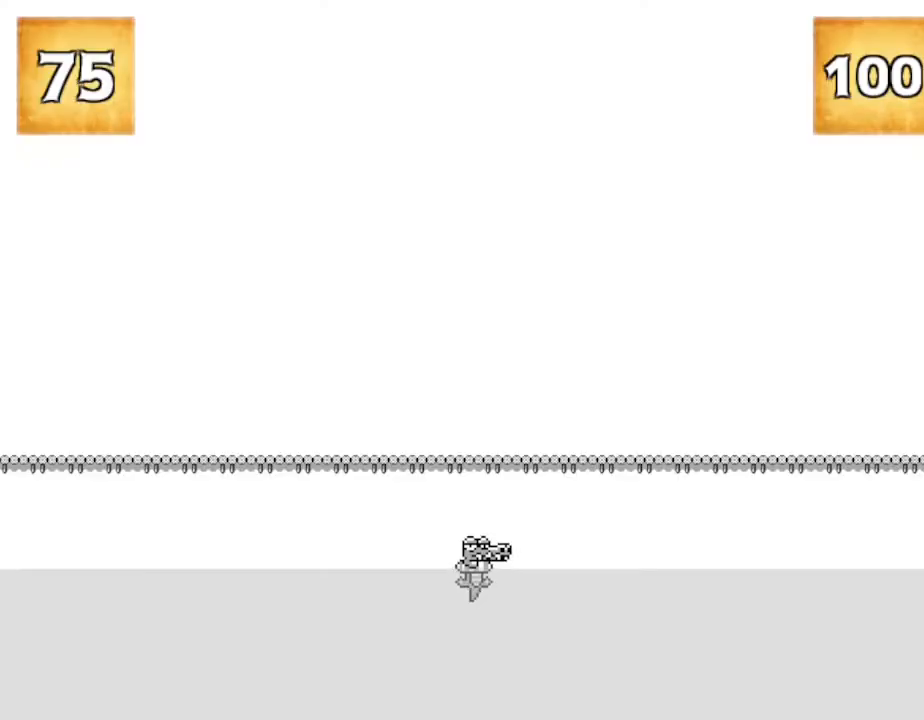
{"keys": [], "events": []}
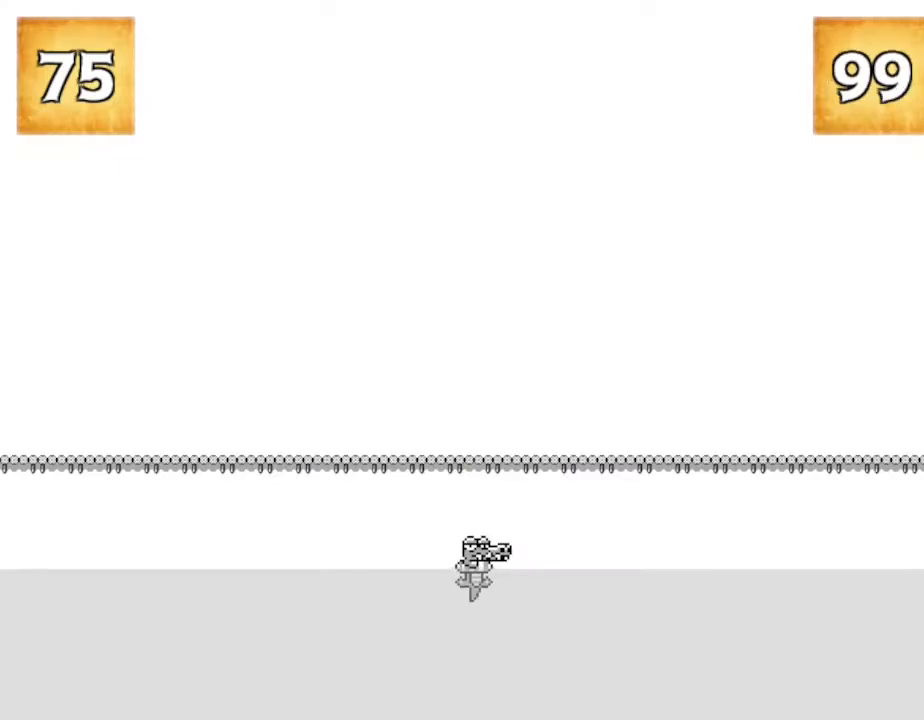
{"keys": [], "events": []}
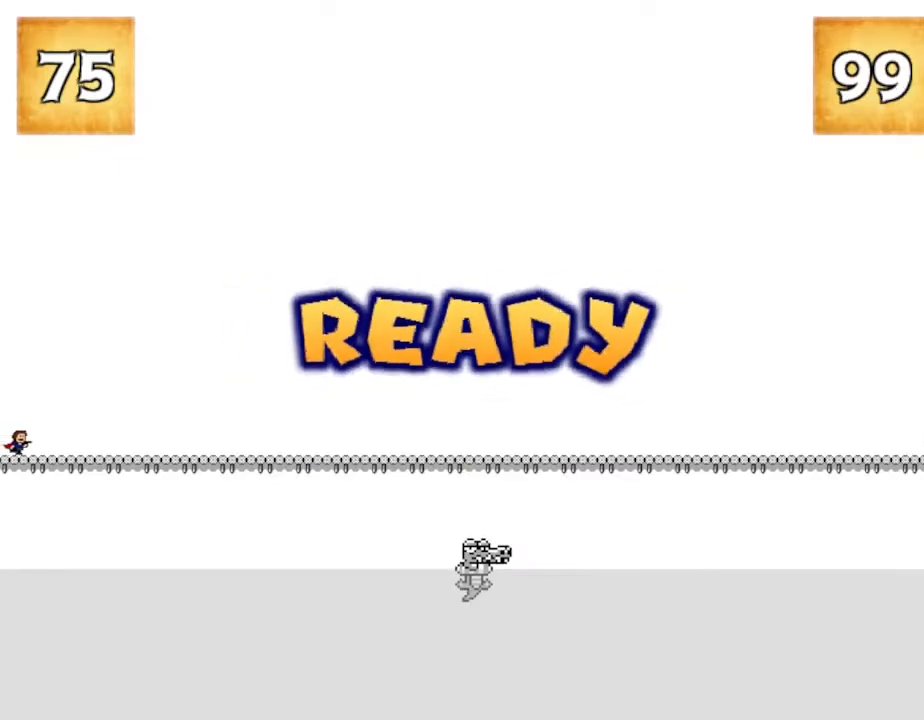
{"keys": [], "events": []}
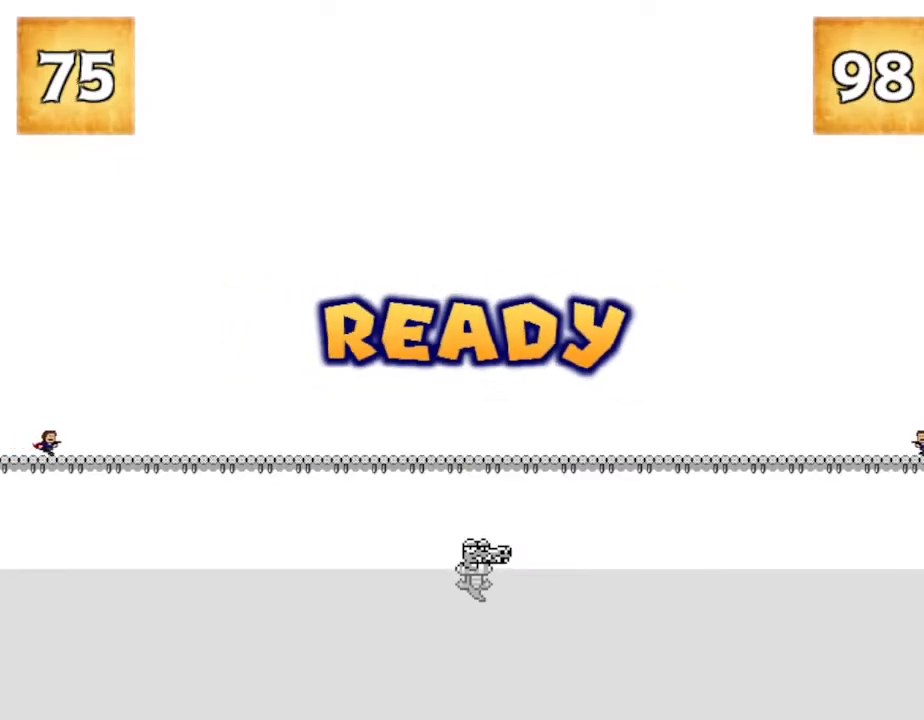
{"keys": [], "events": []}
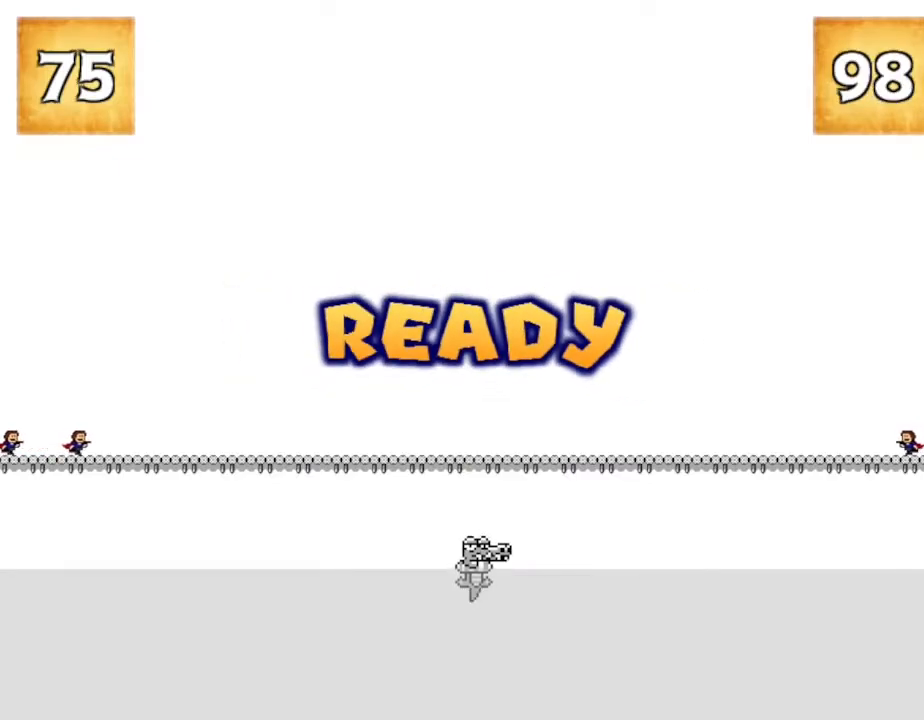
{"keys": [], "events": []}